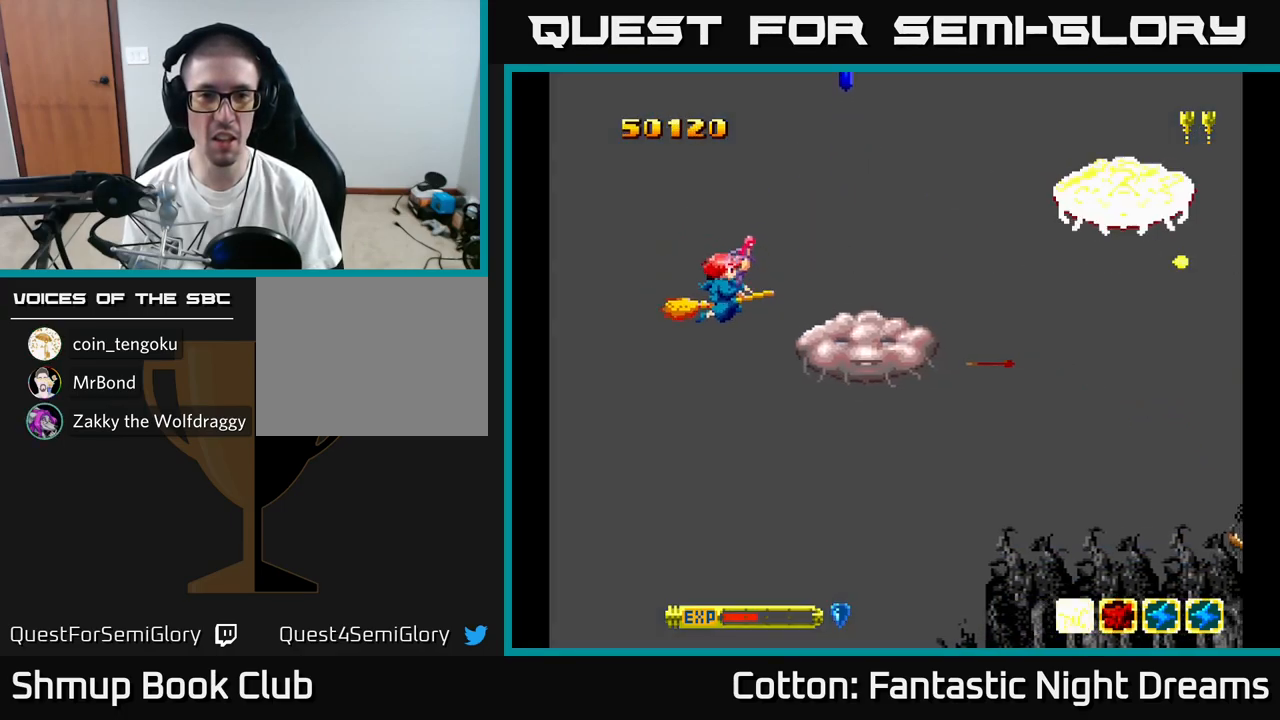
Gameplay with a controller (Xbox layout); each line is a JSON object with the inputs held at the frame after it. "events" lists button and stick changes between this image and that frame as [ms after this image, input, new state], when the widget could be followed in between. Not read: L3 R3 left_stick.
{"buttons": ["Y", "DPAD_UP"], "right_stick": "center", "events": [[117, "DPAD_RIGHT", "up"], [250, "DPAD_LEFT", "down"], [267, "B", "up"], [284, "DPAD_DOWN", "up"], [350, "DPAD_DOWN", "down"], [384, "DPAD_LEFT", "up"], [434, "DPAD_DOWN", "up"], [450, "DPAD_UP", "down"]]}
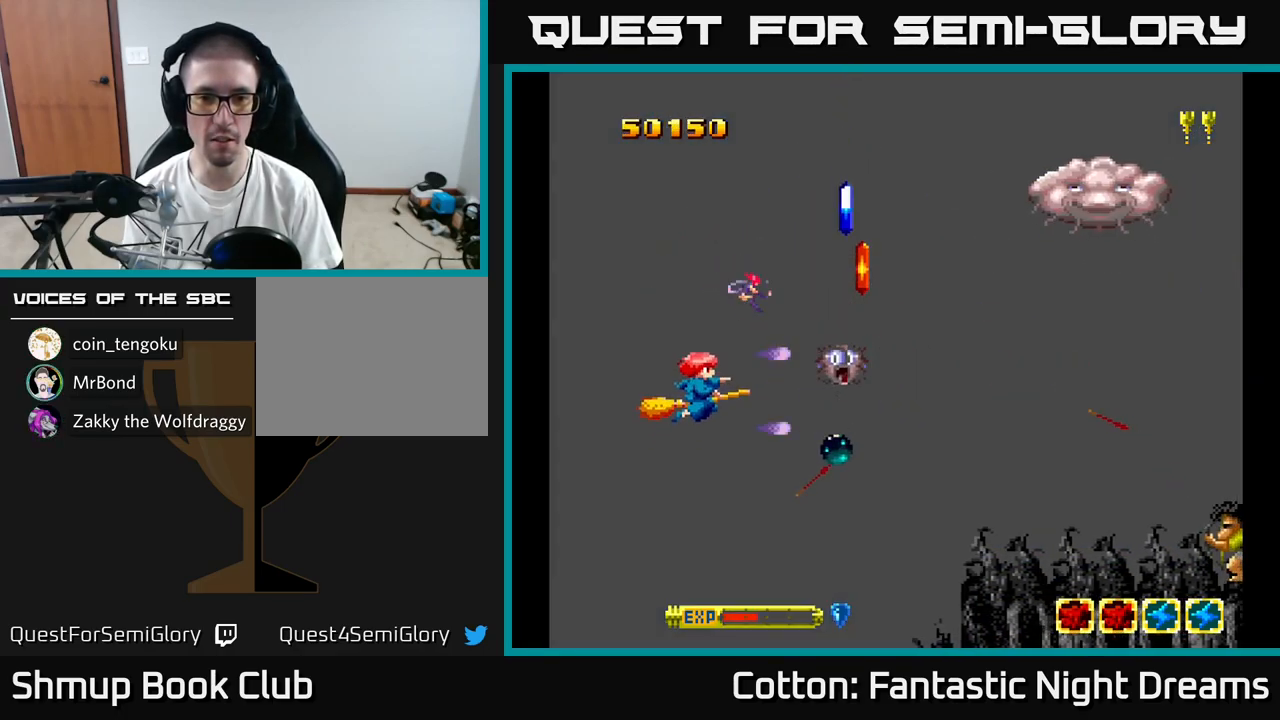
{"buttons": ["DPAD_UP"], "right_stick": "center", "events": [[34, "DPAD_UP", "up"], [67, "DPAD_DOWN", "down"], [84, "DPAD_RIGHT", "down"], [134, "DPAD_DOWN", "up"], [150, "DPAD_DOWN", "down"], [167, "Y", "up"], [350, "DPAD_DOWN", "up"], [500, "DPAD_RIGHT", "up"], [500, "DPAD_UP", "down"]]}
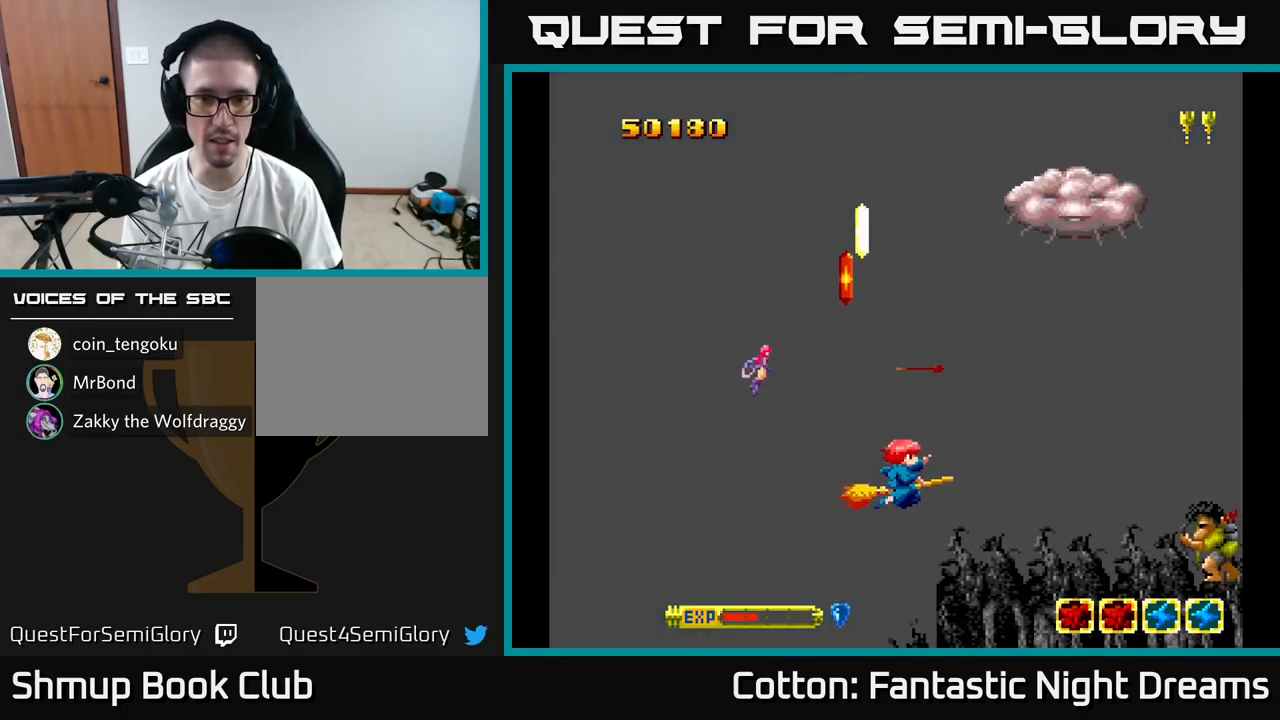
{"buttons": ["DPAD_LEFT"], "right_stick": "center", "events": [[34, "DPAD_LEFT", "down"], [100, "DPAD_UP", "up"], [134, "DPAD_DOWN", "down"], [150, "DPAD_LEFT", "up"], [200, "DPAD_RIGHT", "down"], [417, "DPAD_DOWN", "up"], [417, "DPAD_RIGHT", "up"], [434, "DPAD_LEFT", "down"]]}
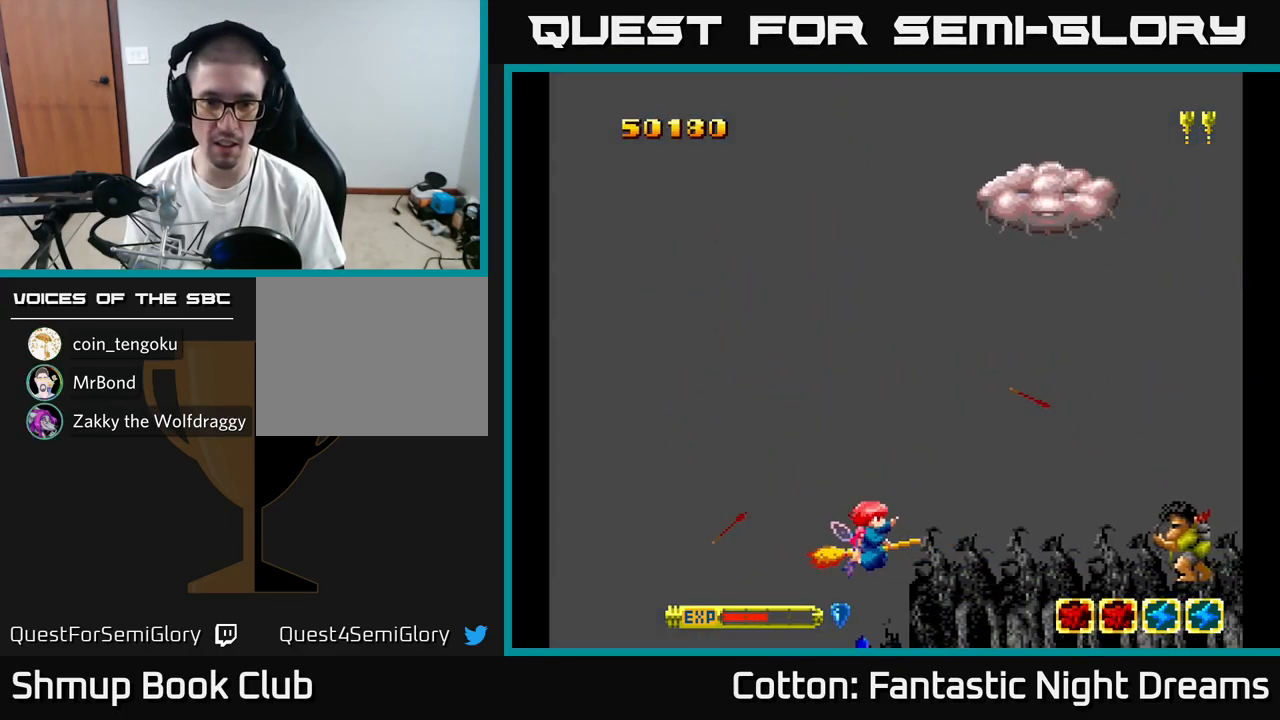
{"buttons": ["Y", "DPAD_UP", "DPAD_LEFT"], "right_stick": "center", "events": [[34, "DPAD_DOWN", "down"], [100, "DPAD_LEFT", "up"], [300, "DPAD_DOWN", "up"], [317, "DPAD_LEFT", "down"], [317, "DPAD_UP", "down"], [434, "Y", "down"]]}
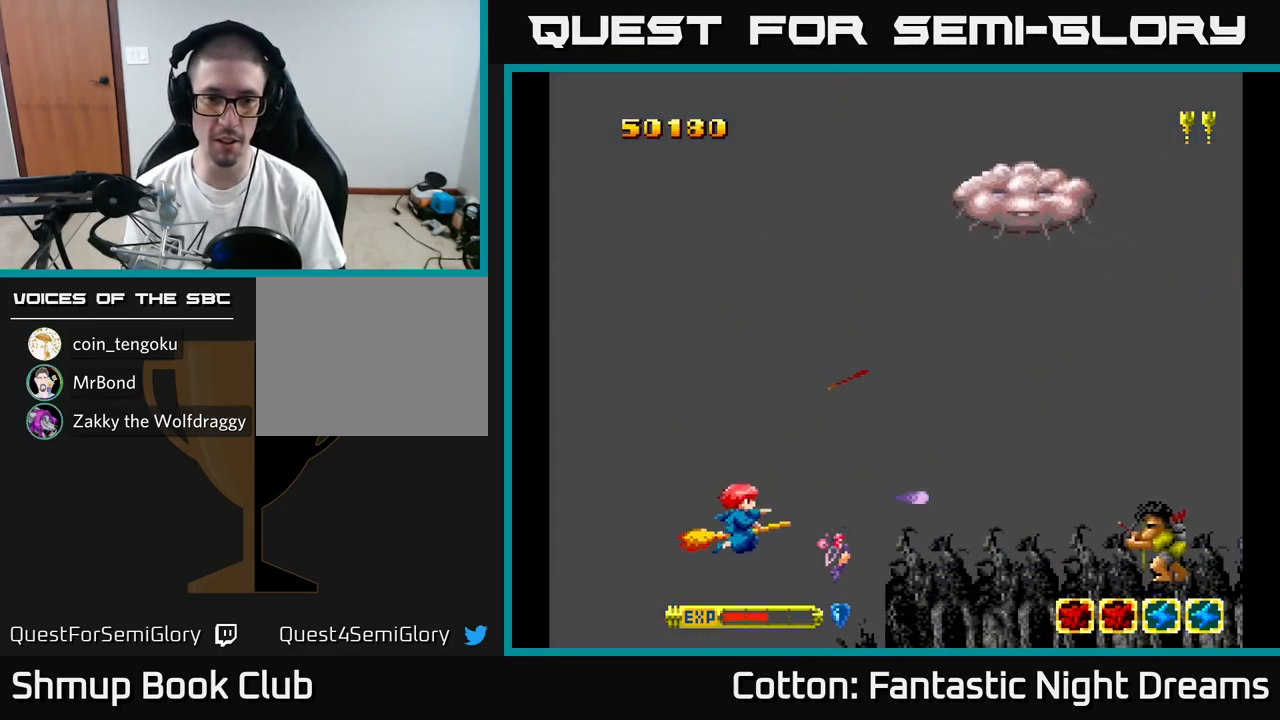
{"buttons": ["Y", "DPAD_RIGHT"], "right_stick": "center", "events": [[300, "DPAD_LEFT", "up"], [434, "DPAD_RIGHT", "down"], [450, "DPAD_UP", "up"]]}
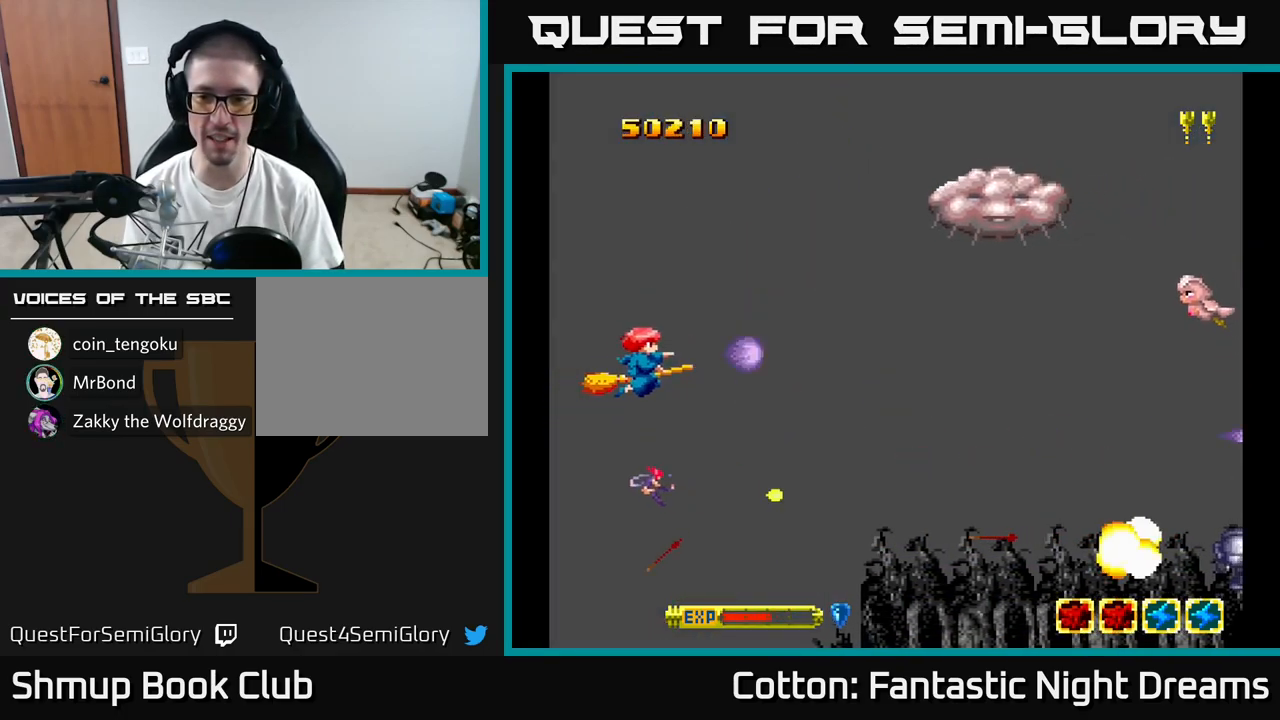
{"buttons": ["Y"], "right_stick": "center", "events": [[50, "DPAD_UP", "down"], [67, "DPAD_RIGHT", "up"], [316, "DPAD_UP", "up"], [333, "DPAD_RIGHT", "down"], [383, "DPAD_DOWN", "down"], [416, "DPAD_RIGHT", "up"], [450, "DPAD_DOWN", "up"]]}
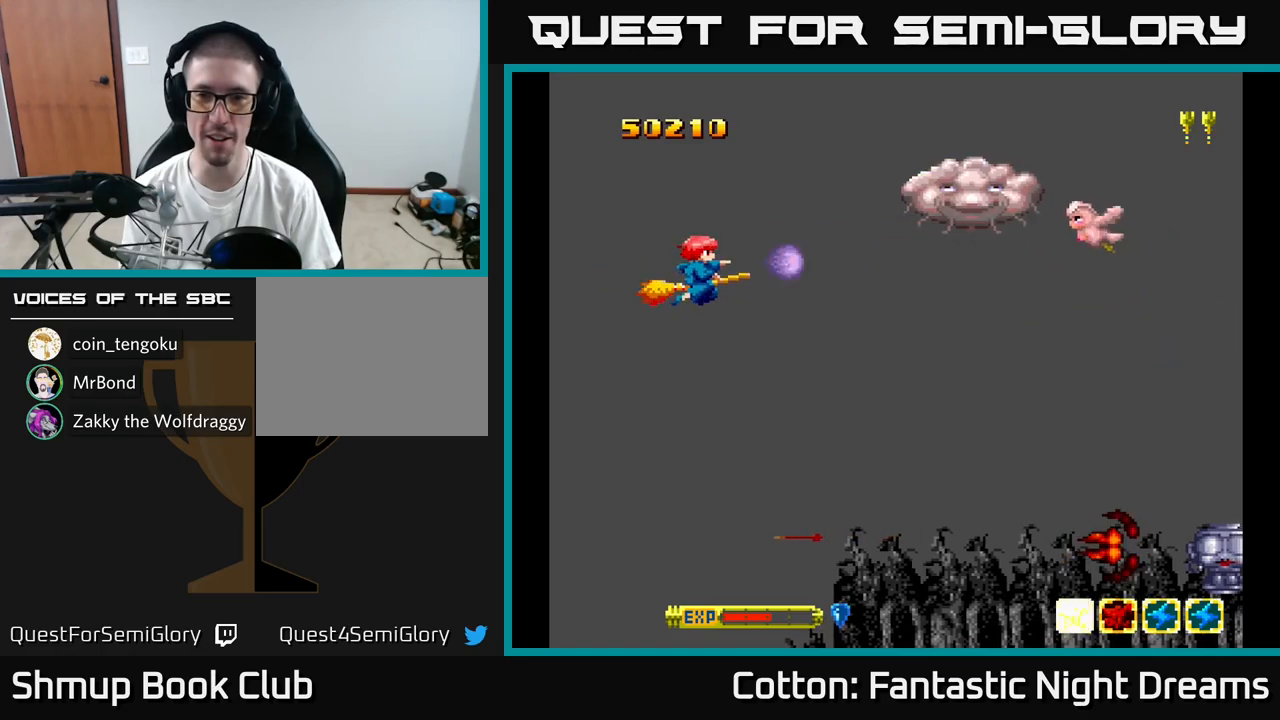
{"buttons": ["B", "Y"], "right_stick": "center", "events": [[134, "DPAD_UP", "down"], [250, "DPAD_UP", "up"], [484, "B", "down"]]}
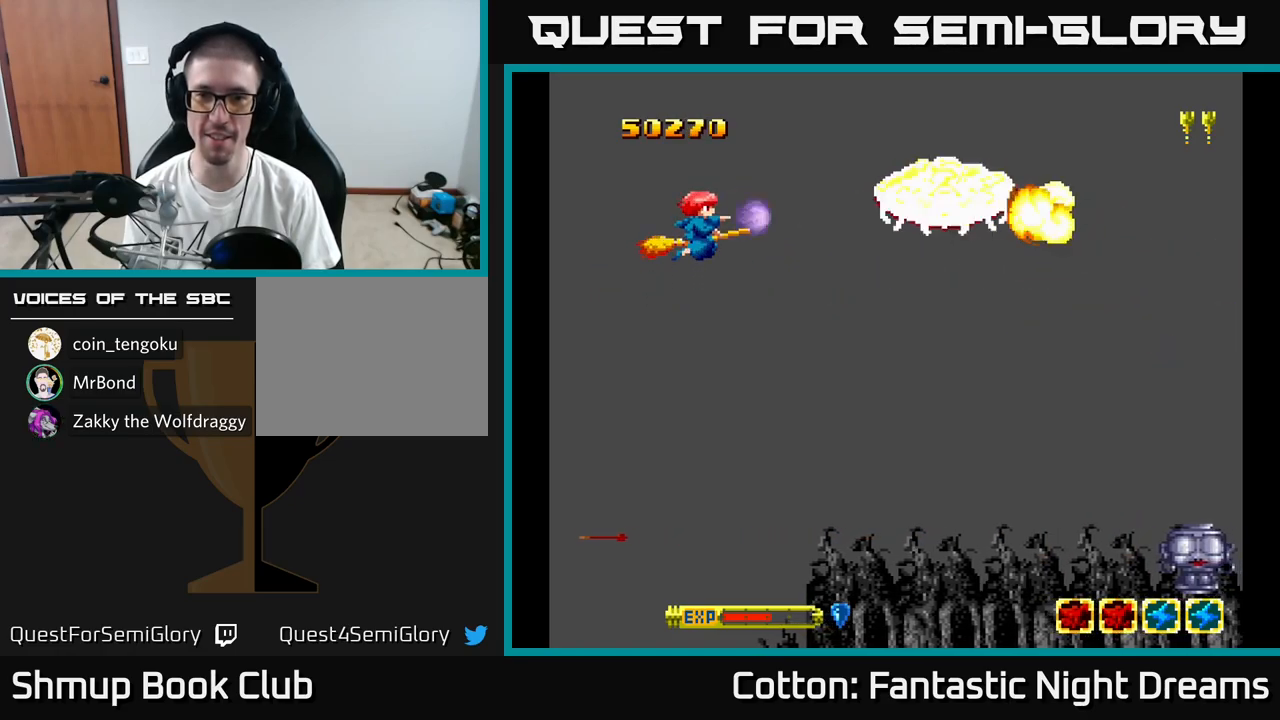
{"buttons": ["B", "Y", "DPAD_LEFT"], "right_stick": "center", "events": [[317, "DPAD_RIGHT", "down"], [434, "DPAD_RIGHT", "up"], [450, "DPAD_UP", "down"], [467, "DPAD_LEFT", "down"], [484, "DPAD_UP", "up"]]}
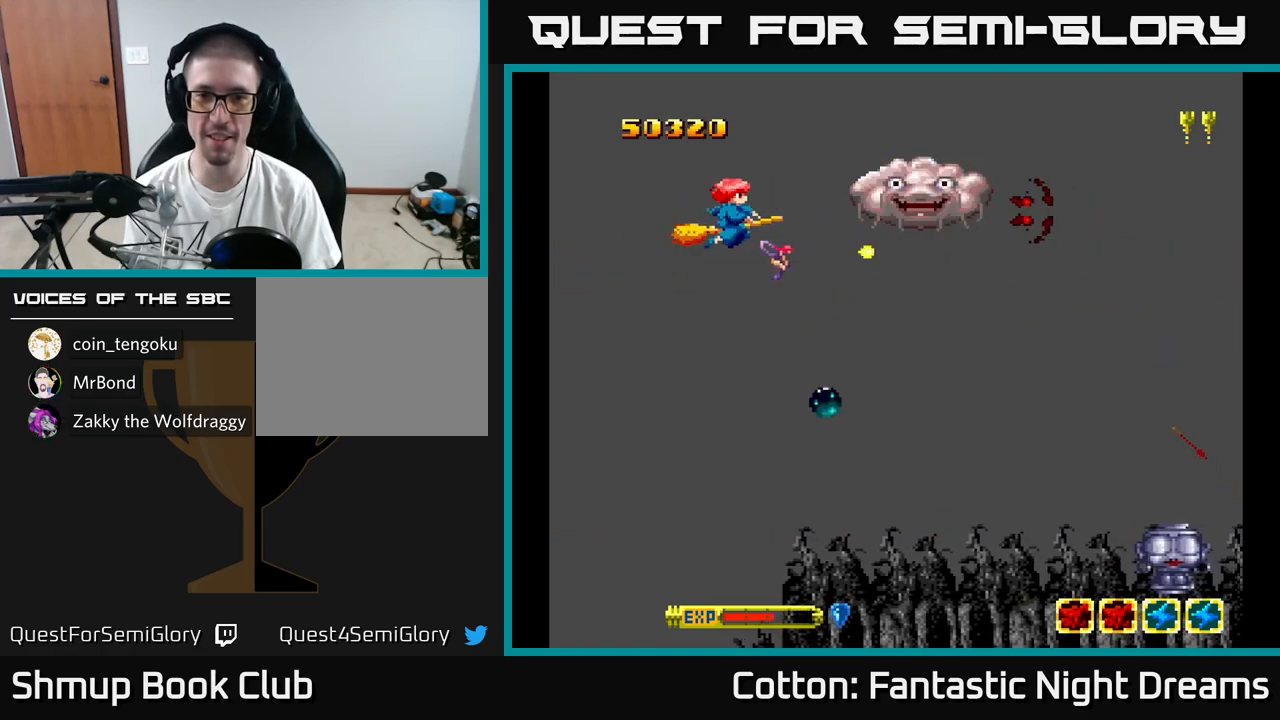
{"buttons": ["DPAD_DOWN", "DPAD_RIGHT"], "right_stick": "center"}
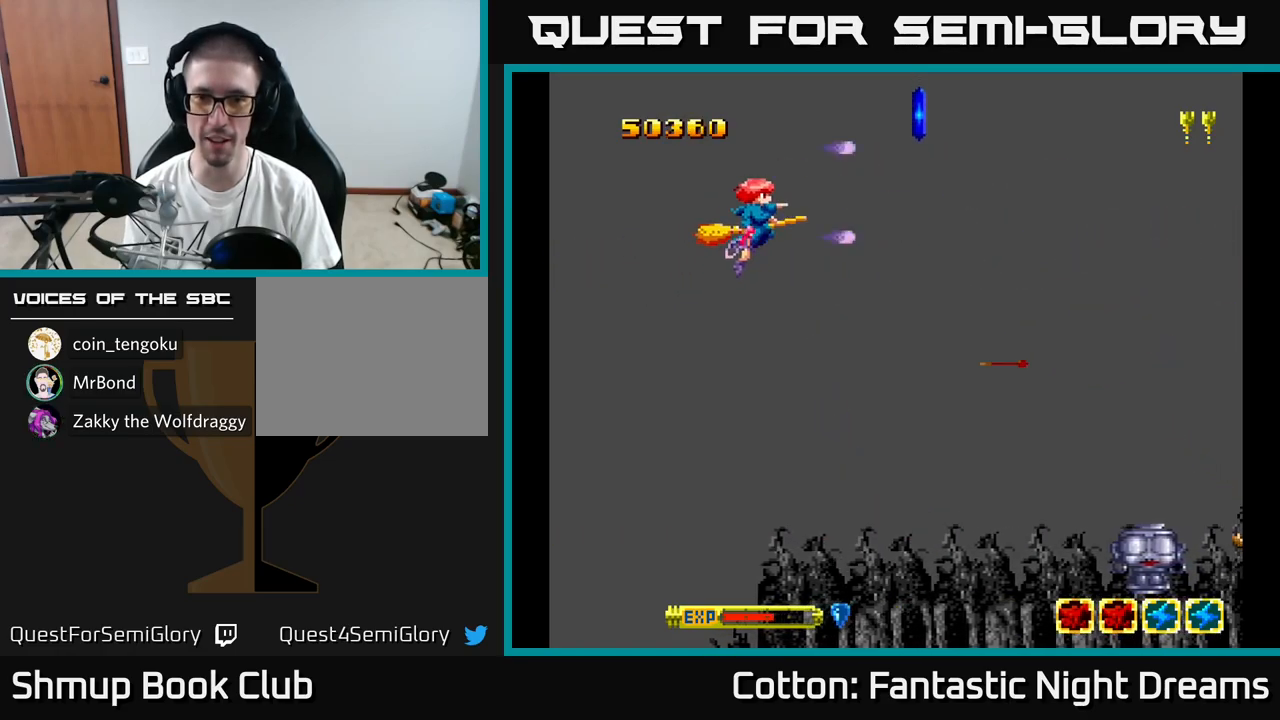
{"buttons": ["DPAD_DOWN"], "right_stick": "center", "events": [[17, "DPAD_DOWN", "up"], [250, "DPAD_DOWN", "down"], [467, "DPAD_RIGHT", "up"]]}
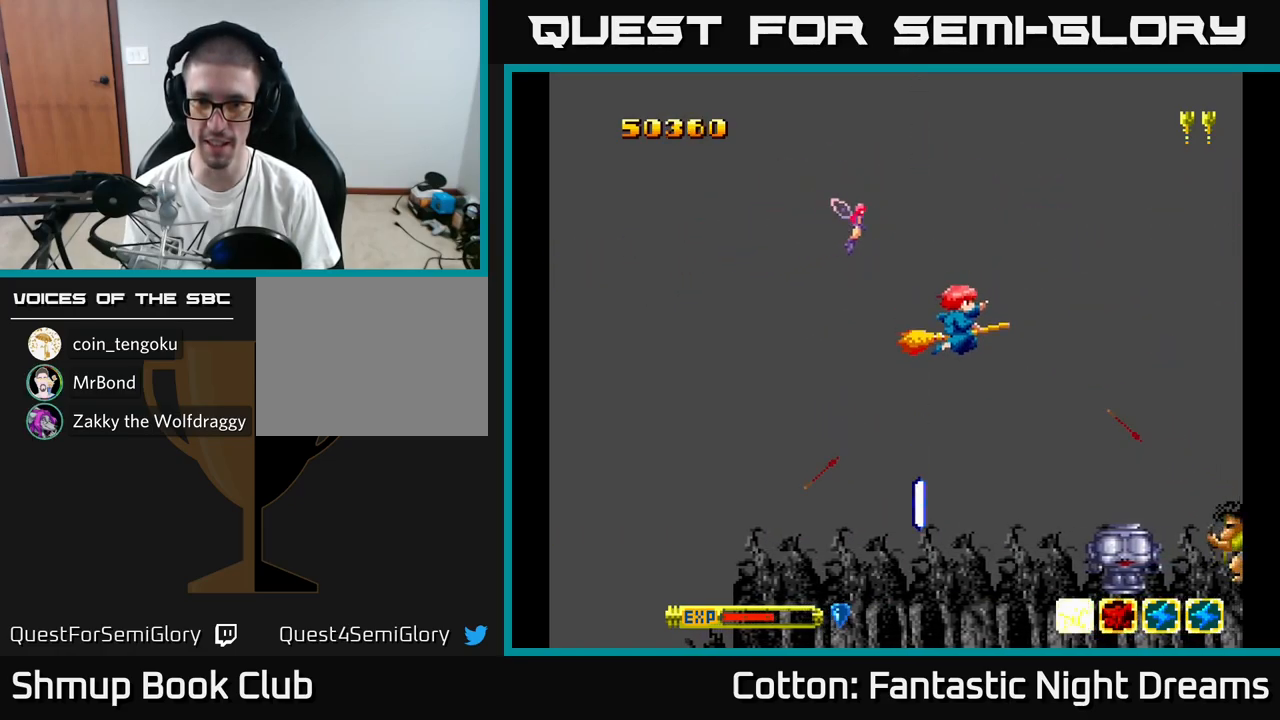
{"buttons": ["DPAD_DOWN"], "right_stick": "center", "events": [[34, "DPAD_LEFT", "down"], [100, "DPAD_LEFT", "up"], [417, "DPAD_LEFT", "down"], [484, "DPAD_LEFT", "up"]]}
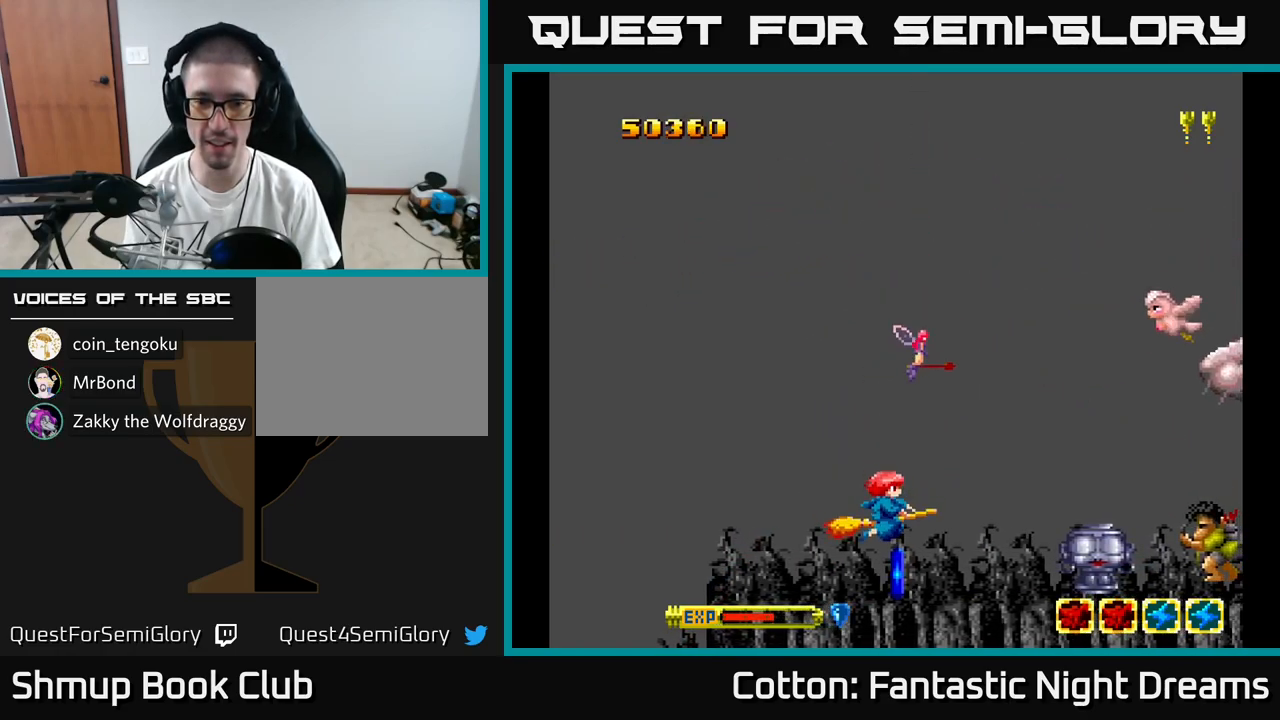
{"buttons": ["DPAD_UP", "DPAD_LEFT"], "right_stick": "center", "events": [[200, "Y", "down"], [234, "DPAD_DOWN", "up"], [284, "DPAD_UP", "down"], [300, "DPAD_RIGHT", "down"], [334, "DPAD_UP", "up"], [367, "DPAD_RIGHT", "up"], [367, "DPAD_UP", "down"], [434, "DPAD_LEFT", "down"], [467, "Y", "up"]]}
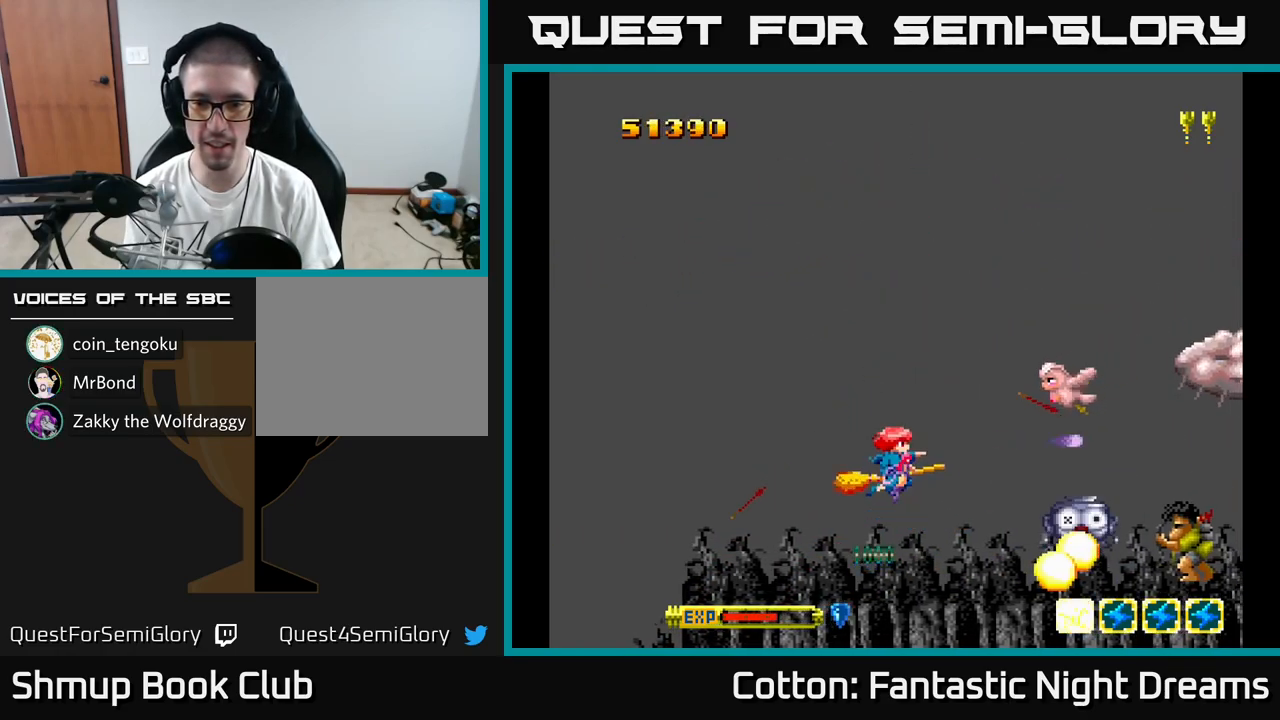
{"buttons": ["Y", "DPAD_UP", "DPAD_LEFT"], "right_stick": "center", "events": [[17, "DPAD_LEFT", "up"], [167, "Y", "down"], [284, "DPAD_LEFT", "down"]]}
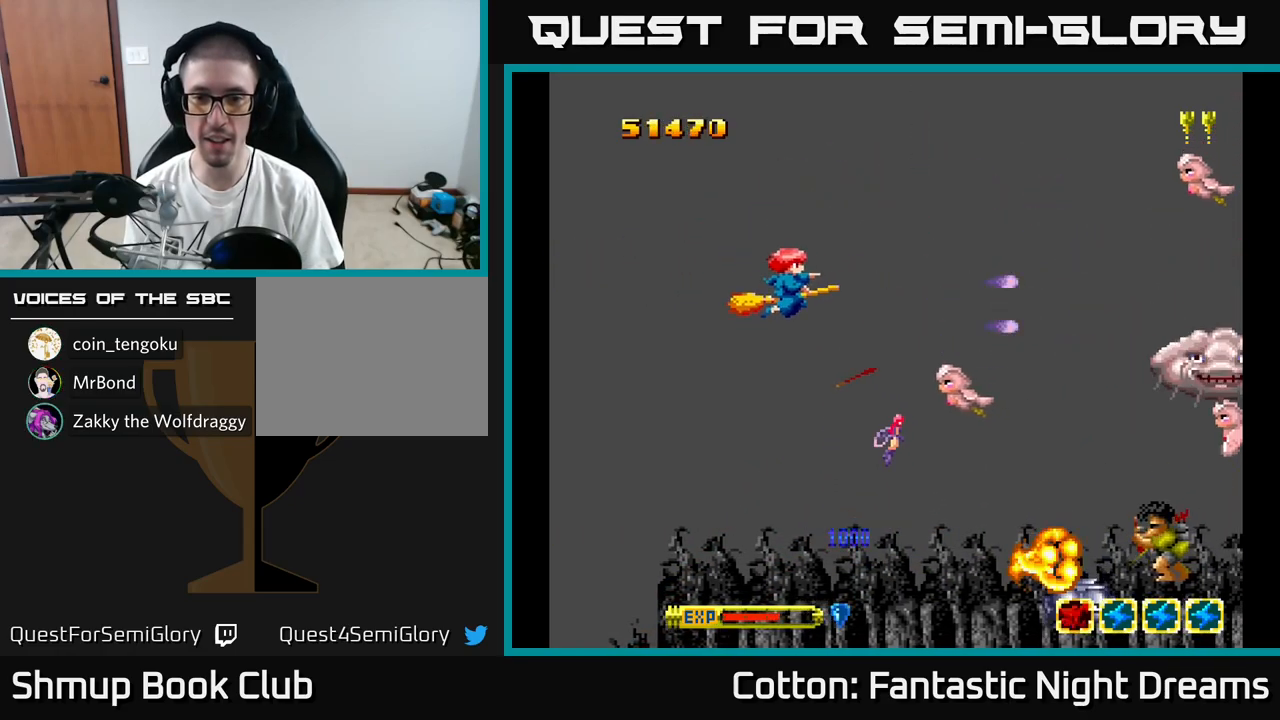
{"buttons": ["Y", "DPAD_DOWN", "DPAD_RIGHT"], "right_stick": "center", "events": [[134, "Y", "up"], [167, "DPAD_LEFT", "up"], [184, "DPAD_RIGHT", "down"], [184, "DPAD_UP", "up"], [217, "DPAD_DOWN", "down"], [250, "DPAD_RIGHT", "up"], [350, "Y", "down"], [467, "DPAD_RIGHT", "down"]]}
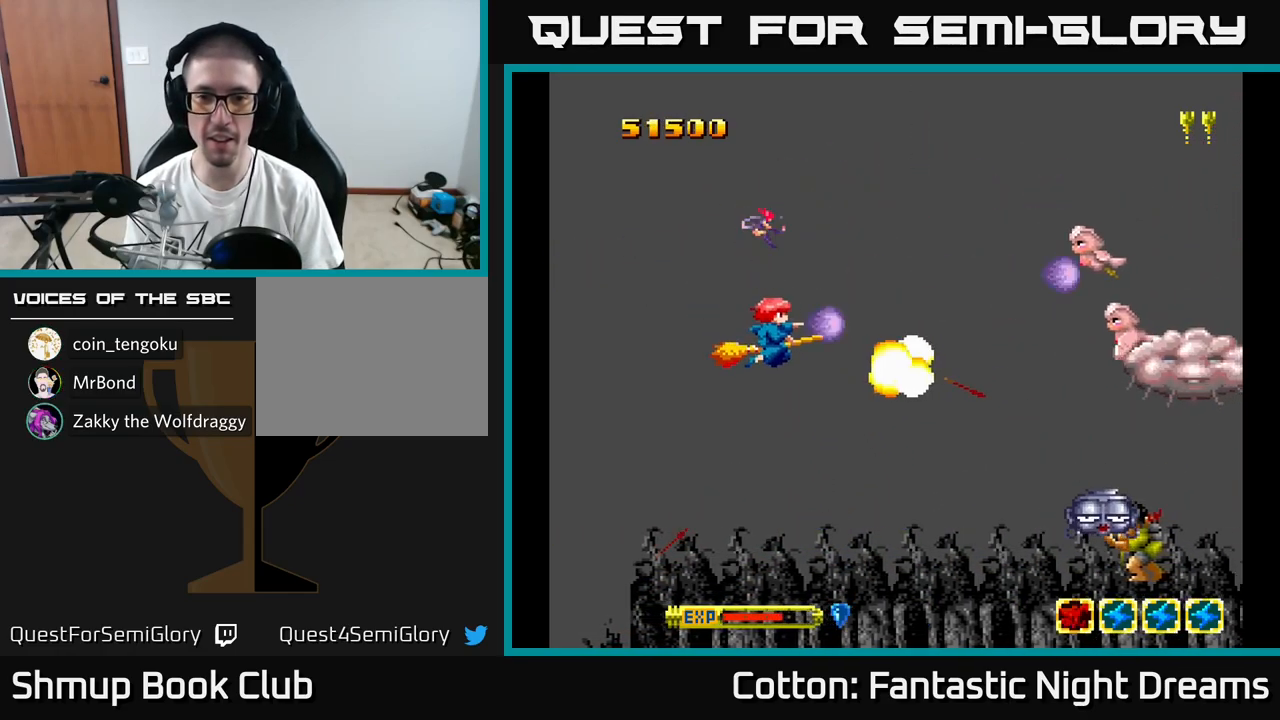
{"buttons": ["Y", "DPAD_DOWN"], "right_stick": "center", "events": [[34, "DPAD_DOWN", "up"], [34, "DPAD_RIGHT", "up"], [67, "DPAD_LEFT", "down"], [67, "DPAD_UP", "down"], [167, "DPAD_LEFT", "up"], [250, "DPAD_RIGHT", "down"], [384, "DPAD_UP", "up"], [484, "DPAD_DOWN", "down"], [500, "DPAD_RIGHT", "up"]]}
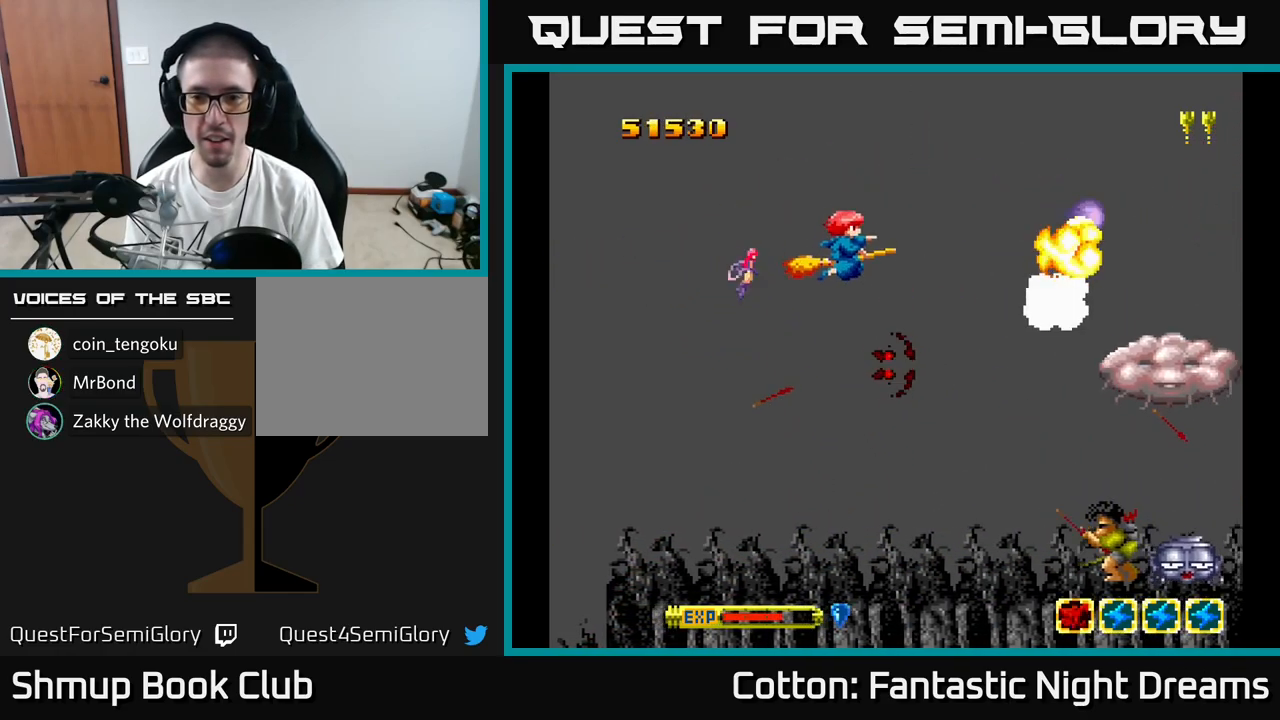
{"buttons": ["DPAD_DOWN"], "right_stick": "center", "events": [[134, "DPAD_RIGHT", "down"], [150, "DPAD_RIGHT", "up"], [317, "DPAD_LEFT", "down"], [384, "Y", "up"], [417, "DPAD_LEFT", "up"]]}
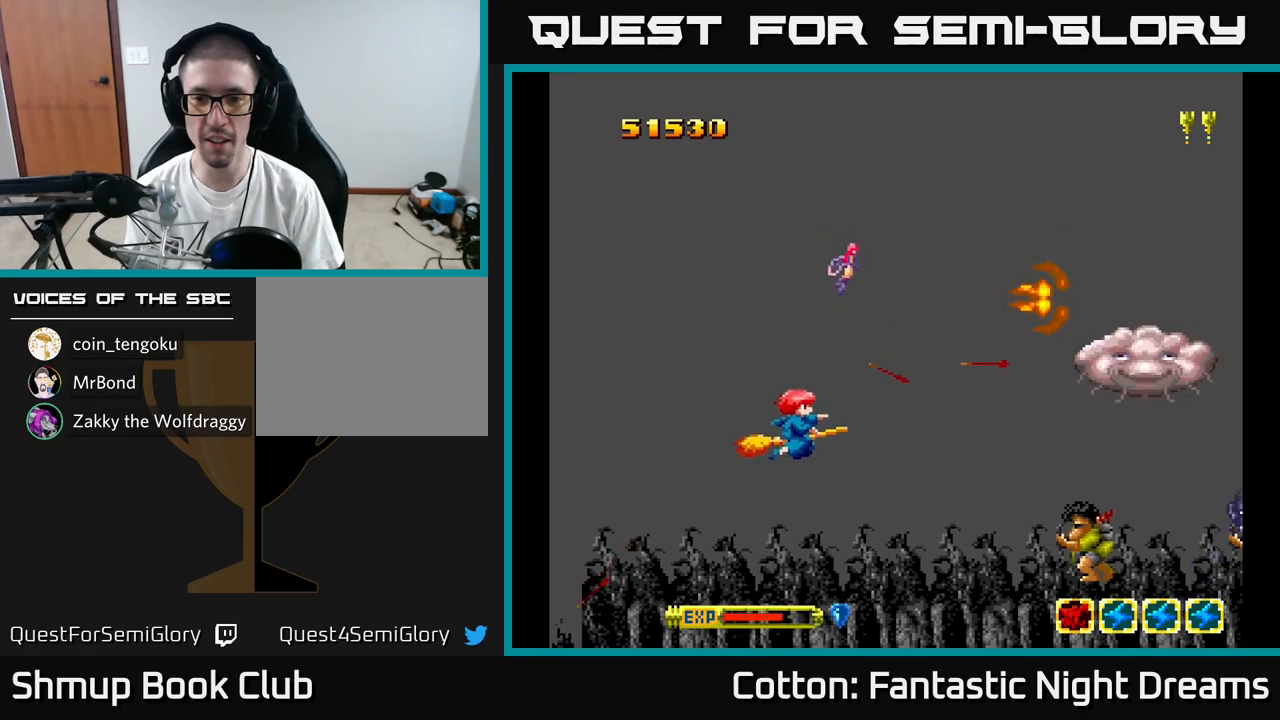
{"buttons": ["Y"], "right_stick": "center", "events": [[117, "DPAD_RIGHT", "down"], [333, "Y", "down"], [483, "DPAD_DOWN", "up"], [483, "DPAD_RIGHT", "up"]]}
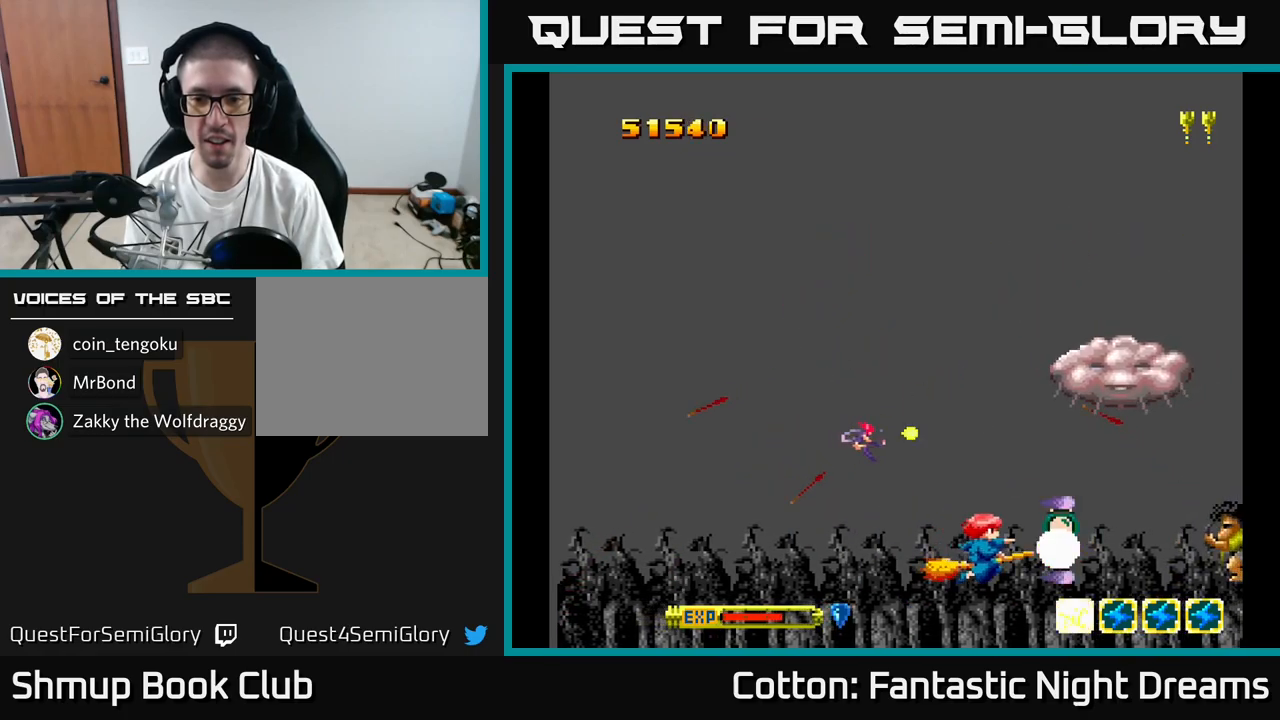
{"buttons": ["Y", "DPAD_UP", "DPAD_LEFT"], "right_stick": "center", "events": [[17, "DPAD_LEFT", "down"], [17, "DPAD_UP", "down"], [133, "Y", "up"], [217, "Y", "down"]]}
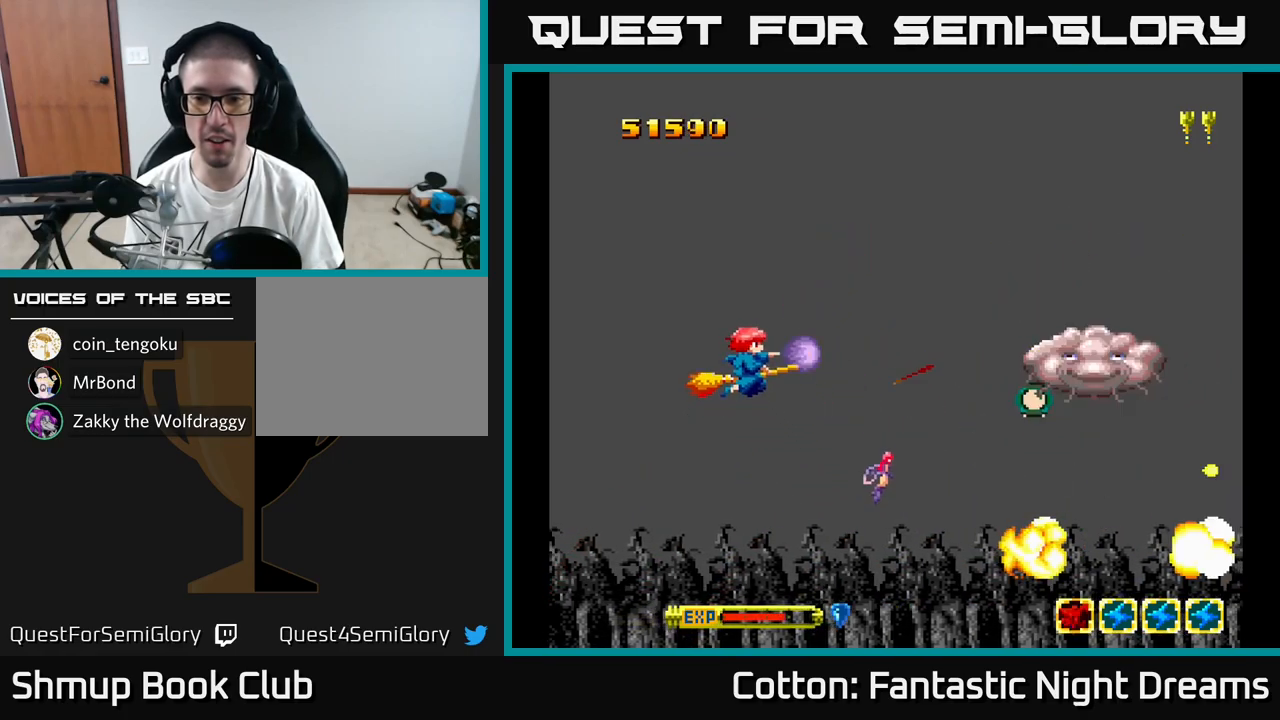
{"buttons": ["Y", "DPAD_DOWN", "DPAD_RIGHT"], "right_stick": "center", "events": [[17, "DPAD_LEFT", "up"], [250, "DPAD_UP", "up"], [267, "DPAD_RIGHT", "down"], [350, "DPAD_DOWN", "down"], [383, "DPAD_RIGHT", "up"], [467, "DPAD_RIGHT", "down"]]}
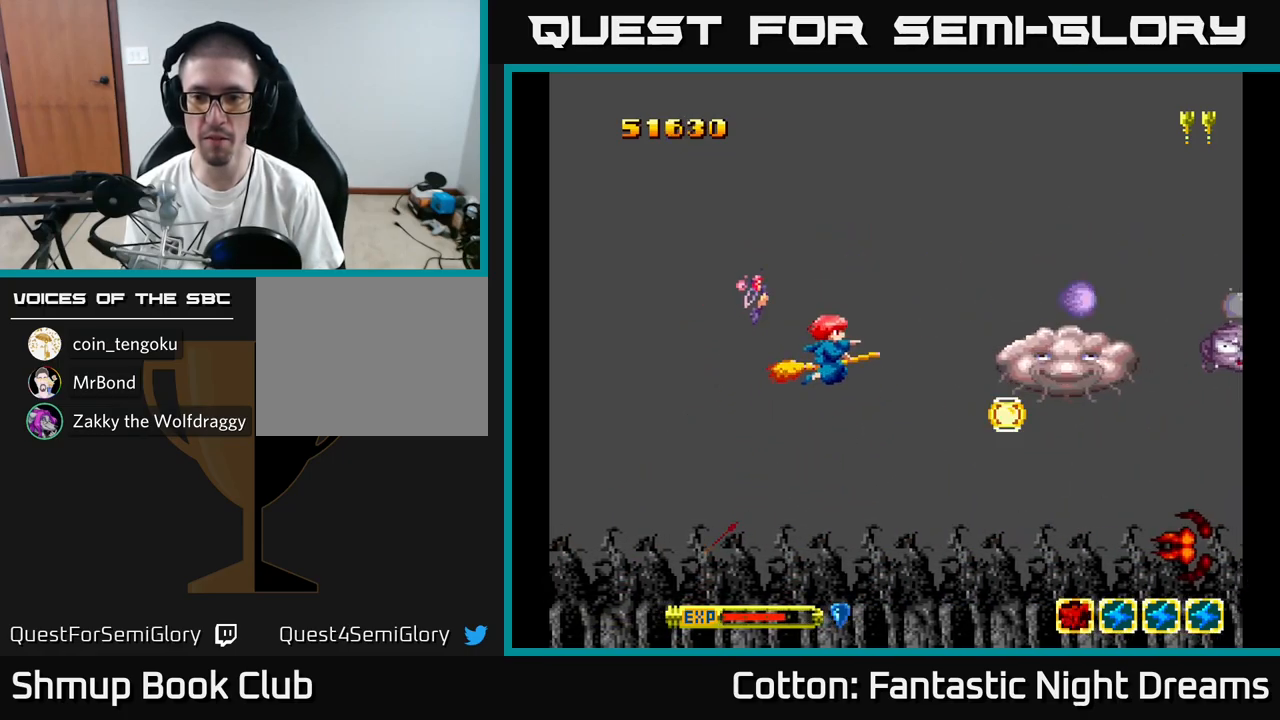
{"buttons": ["Y", "DPAD_DOWN", "DPAD_RIGHT"], "right_stick": "center"}
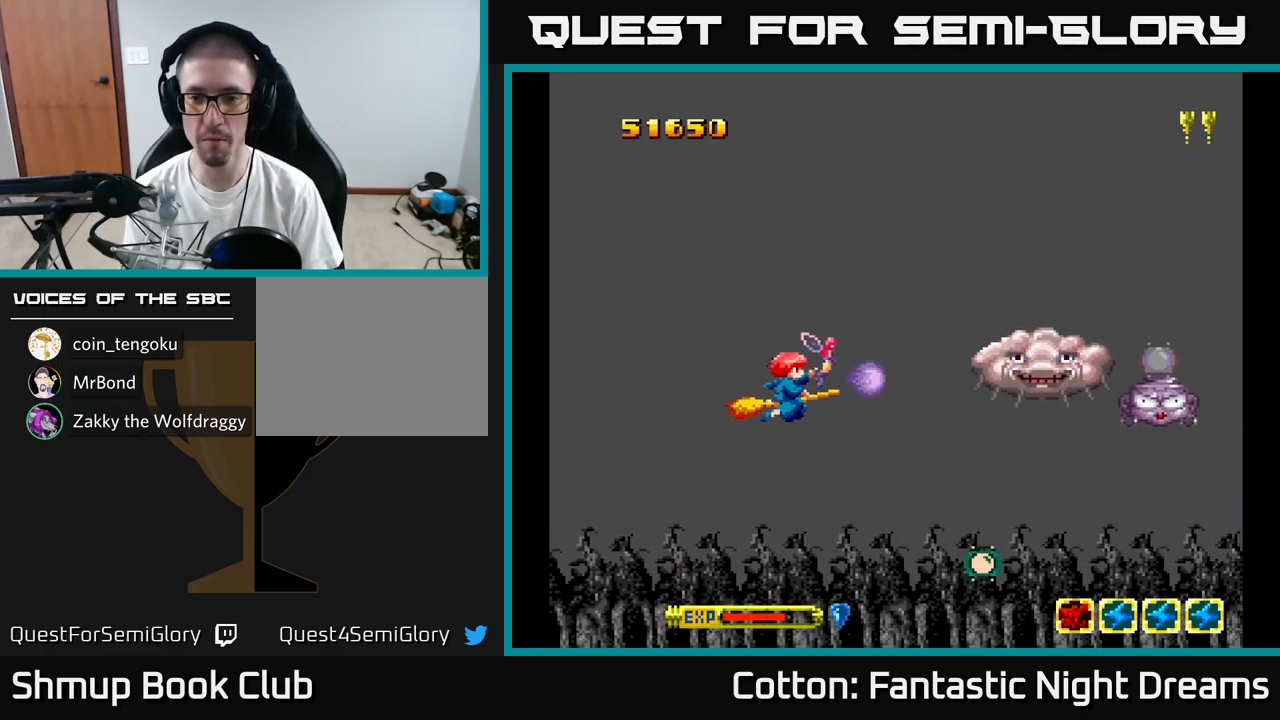
{"buttons": ["Y"], "right_stick": "center", "events": [[17, "DPAD_DOWN", "up"], [83, "DPAD_UP", "down"], [200, "DPAD_RIGHT", "up"], [267, "DPAD_UP", "up"]]}
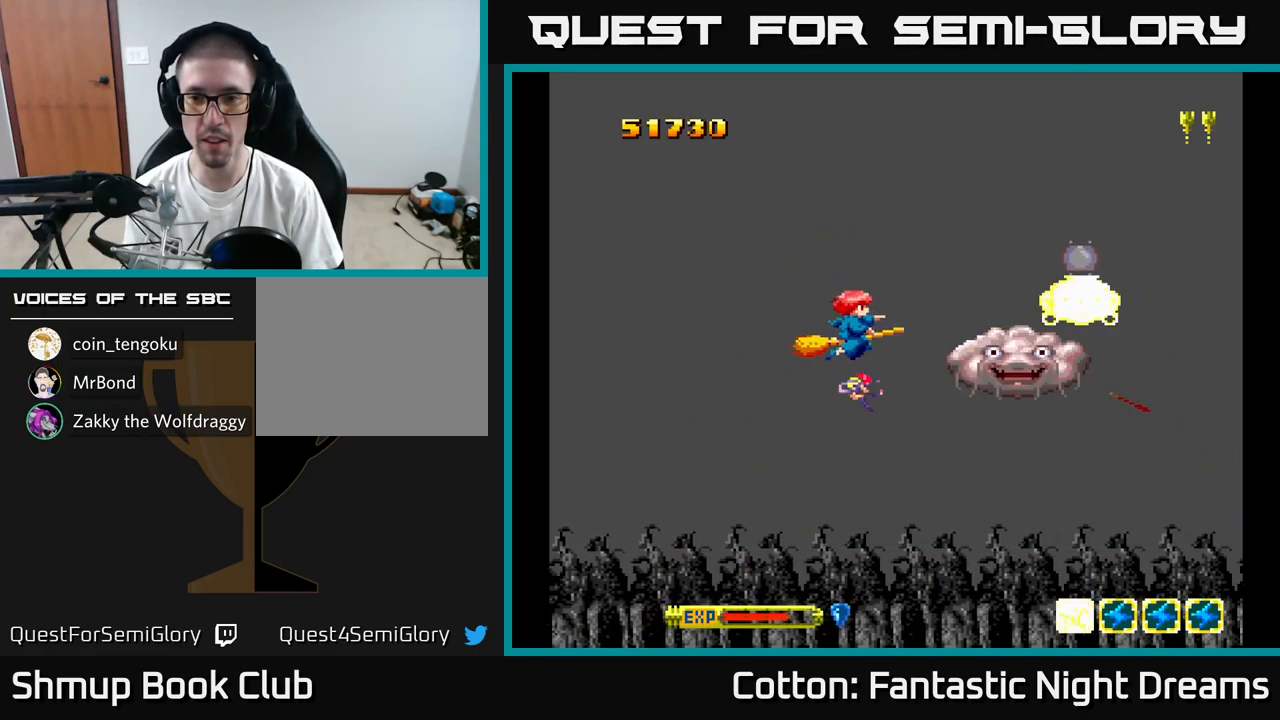
{"buttons": ["Y", "DPAD_DOWN", "DPAD_RIGHT"], "right_stick": "center", "events": [[17, "DPAD_LEFT", "down"], [100, "DPAD_DOWN", "down"], [100, "DPAD_LEFT", "up"], [150, "DPAD_RIGHT", "down"], [200, "DPAD_RIGHT", "up"], [233, "DPAD_LEFT", "down"], [350, "DPAD_DOWN", "up"], [367, "DPAD_LEFT", "up"], [383, "DPAD_DOWN", "down"], [417, "DPAD_RIGHT", "down"]]}
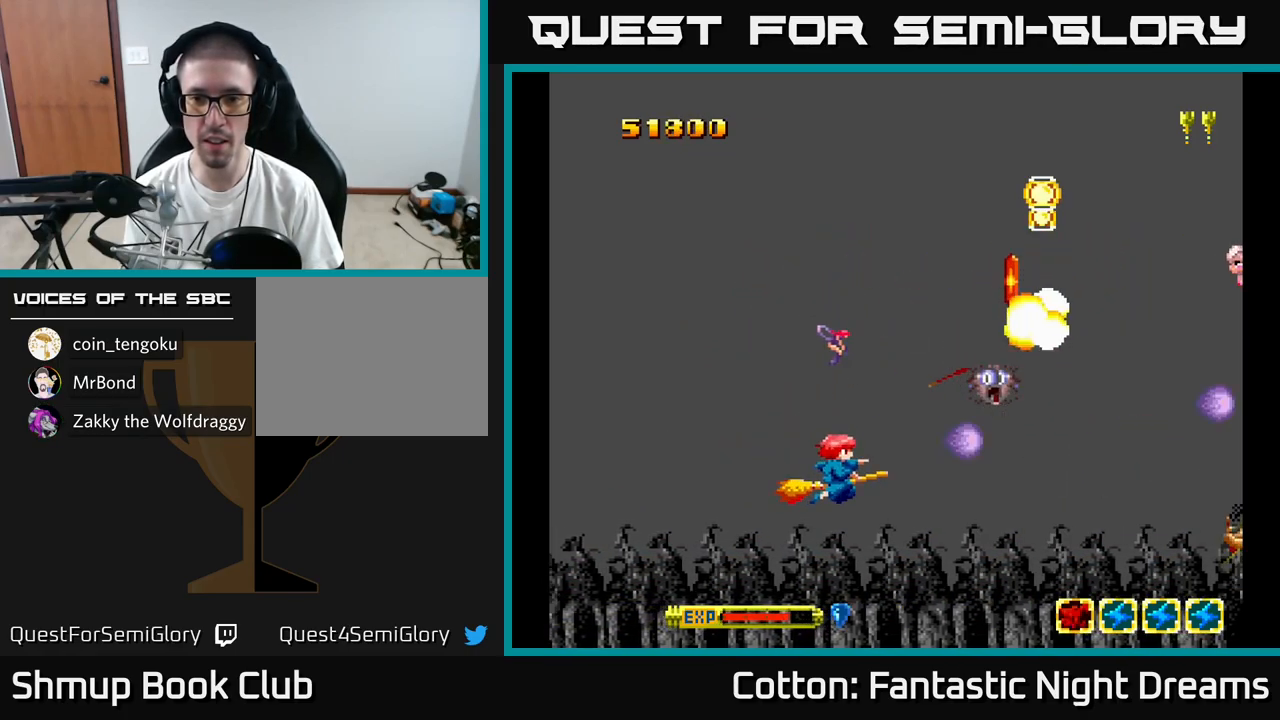
{"buttons": ["Y", "DPAD_UP"], "right_stick": "center", "events": [[133, "DPAD_DOWN", "up"], [183, "Y", "up"], [267, "DPAD_UP", "down"], [267, "Y", "down"], [333, "DPAD_RIGHT", "up"], [417, "DPAD_RIGHT", "down"], [483, "DPAD_RIGHT", "up"]]}
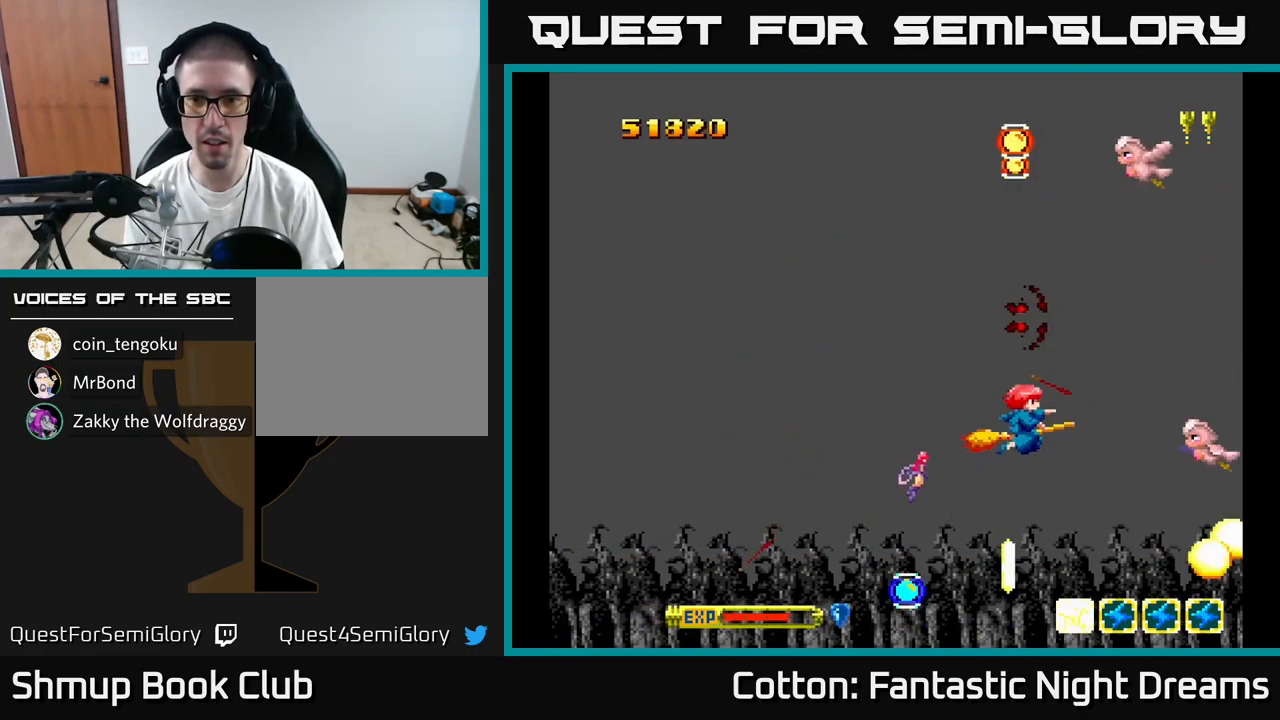
{"buttons": ["Y", "DPAD_DOWN", "DPAD_RIGHT"], "right_stick": "center", "events": [[33, "DPAD_LEFT", "down"], [150, "DPAD_UP", "up"], [233, "DPAD_DOWN", "down"], [383, "DPAD_LEFT", "up"], [450, "DPAD_RIGHT", "down"]]}
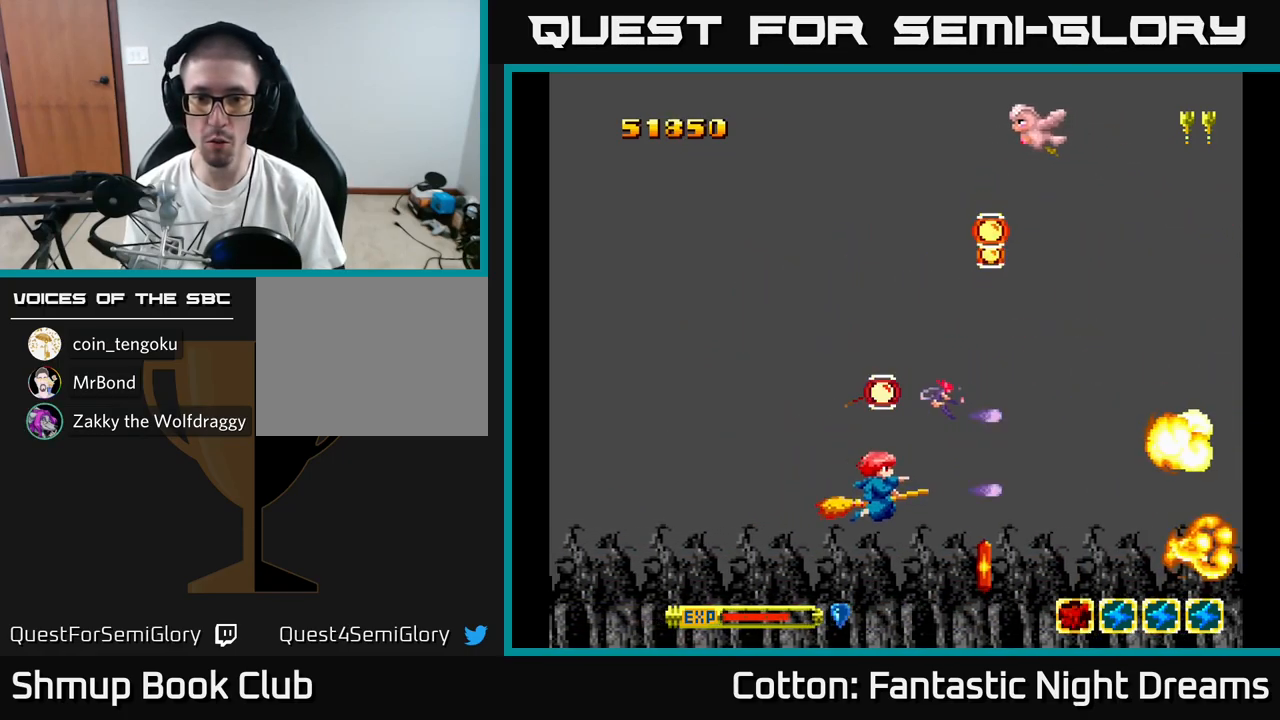
{"buttons": ["Y", "DPAD_LEFT"], "right_stick": "center", "events": [[150, "DPAD_DOWN", "up"], [200, "DPAD_UP", "down"], [317, "DPAD_RIGHT", "up"], [433, "DPAD_LEFT", "down"], [467, "DPAD_UP", "up"]]}
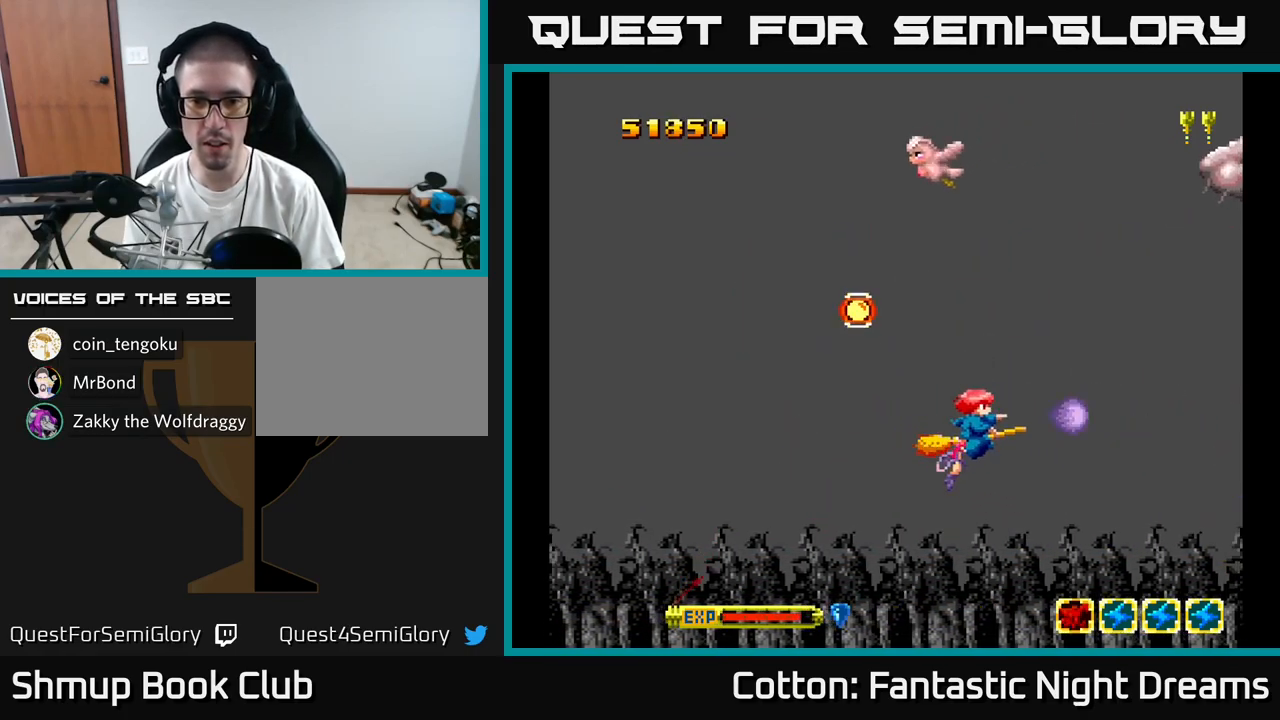
{"buttons": ["Y", "DPAD_DOWN", "DPAD_LEFT"], "right_stick": "center"}
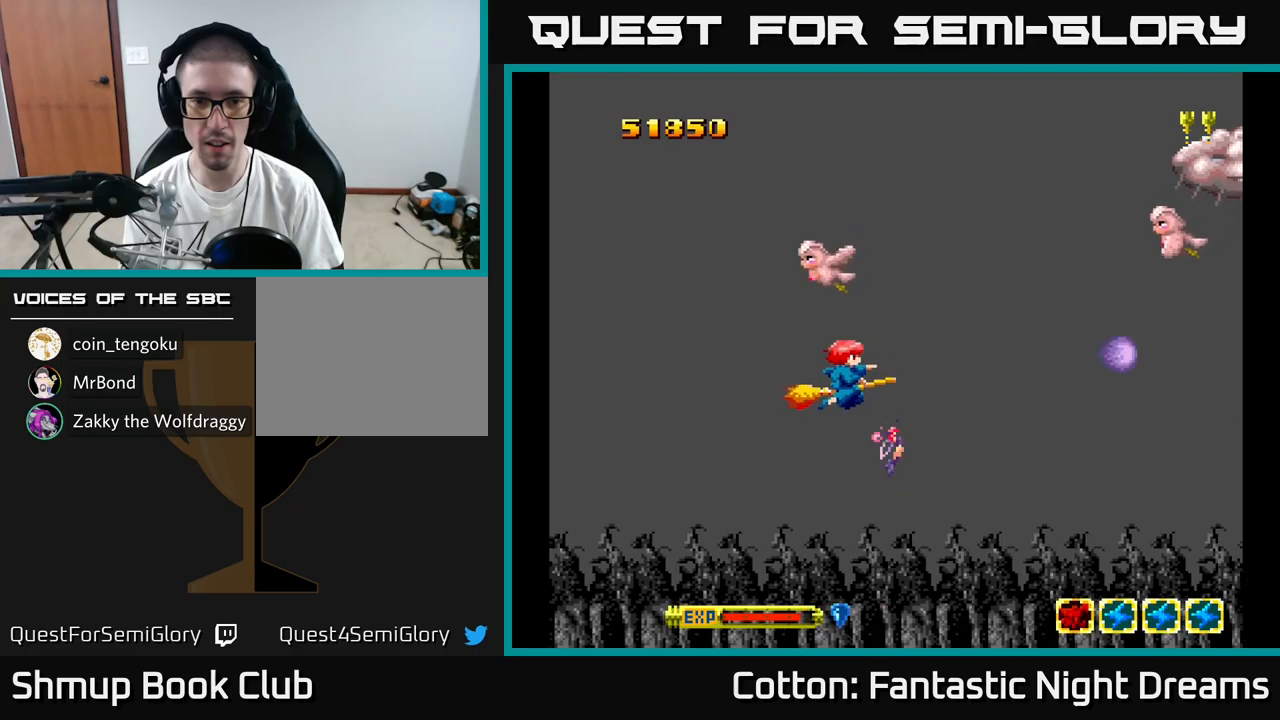
{"buttons": ["Y", "DPAD_UP", "DPAD_LEFT"], "right_stick": "center", "events": [[134, "DPAD_DOWN", "up"], [484, "DPAD_UP", "down"]]}
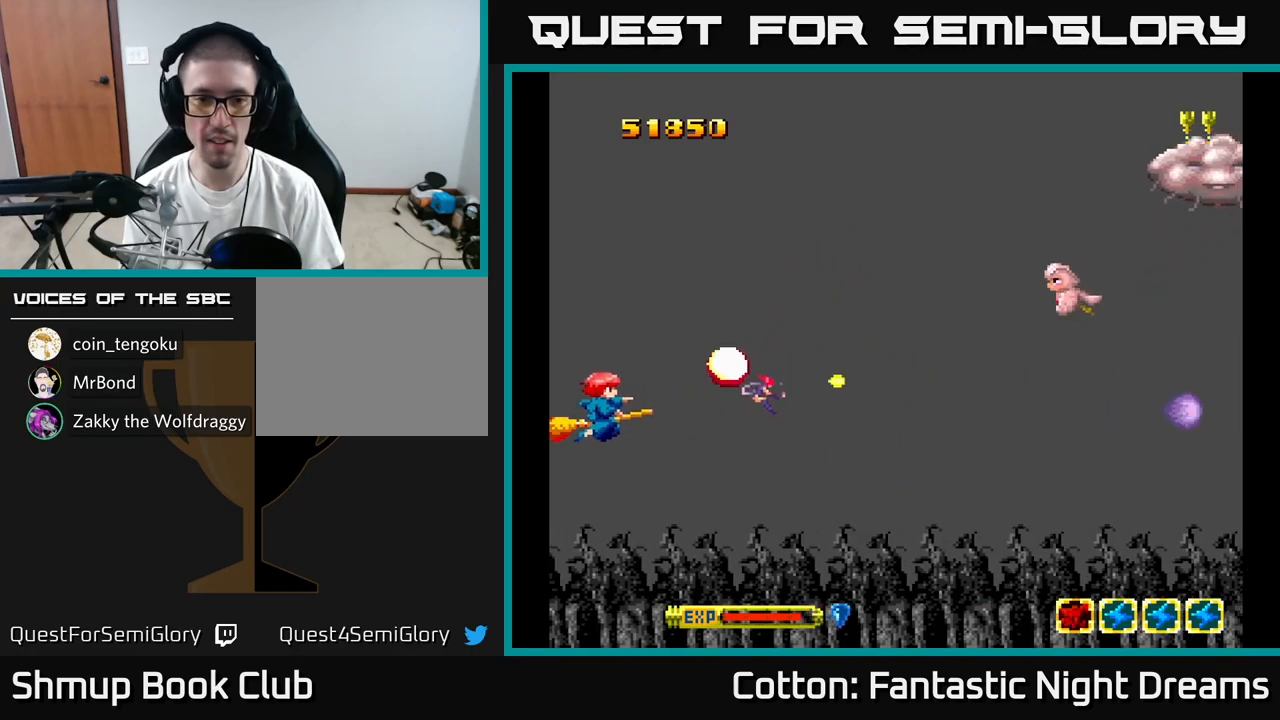
{"buttons": ["Y", "DPAD_RIGHT"], "right_stick": "center", "events": [[50, "DPAD_LEFT", "up"], [300, "DPAD_RIGHT", "down"], [350, "DPAD_UP", "up"]]}
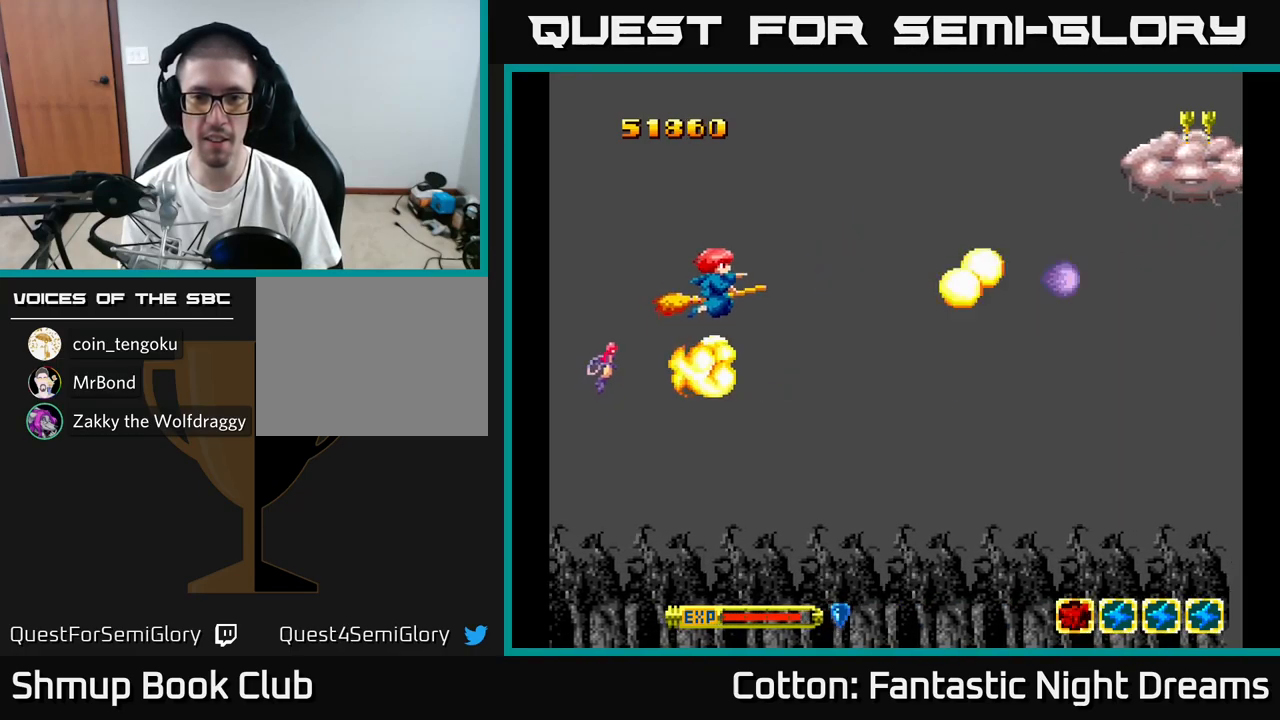
{"buttons": ["Y", "DPAD_RIGHT"], "right_stick": "center", "events": [[17, "DPAD_UP", "down"], [34, "DPAD_RIGHT", "up"], [267, "DPAD_RIGHT", "down"], [300, "DPAD_UP", "up"]]}
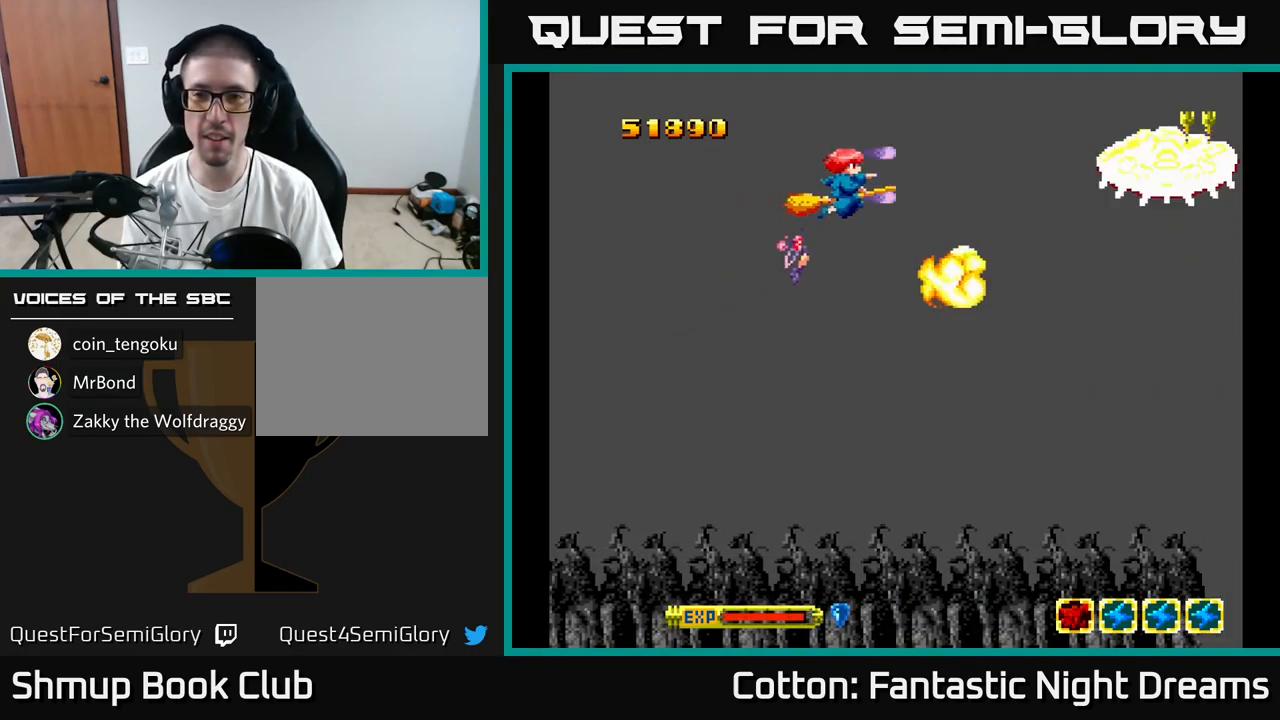
{"buttons": ["Y"], "right_stick": "center", "events": [[284, "DPAD_RIGHT", "up"]]}